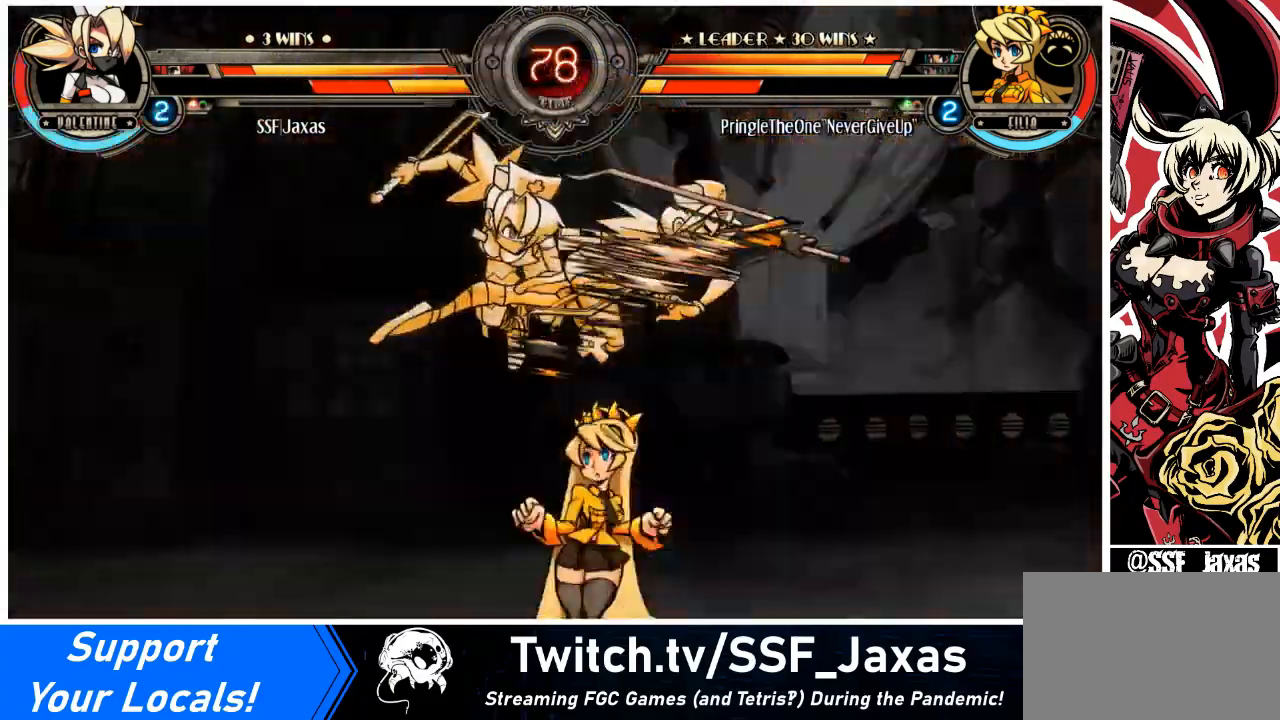
Gameplay with a controller (arcade stick); each line is a JSON object with the inputs held at the frame after it. "events" lists button and stick changes between this image and that frame as [ms after this image, input, new state], when the widget could be followed in between. Not read: L3 R3.
{"buttons": ["DPAD_DOWN", "DPAD_LEFT"], "events": [[34, "SQUARE", "up"], [34, "TRIANGLE", "up"], [67, "DPAD_LEFT", "up"], [134, "SQUARE", "down"], [134, "TRIANGLE", "down"], [200, "SQUARE", "up"], [200, "TRIANGLE", "up"], [234, "DPAD_DOWN", "up"], [300, "DPAD_DOWN", "down"], [401, "DPAD_LEFT", "down"], [434, "DPAD_DOWN", "up"], [467, "SQUARE", "down"], [467, "TRIANGLE", "down"], [501, "DPAD_DOWN", "down"], [501, "SQUARE", "up"], [501, "TRIANGLE", "up"]]}
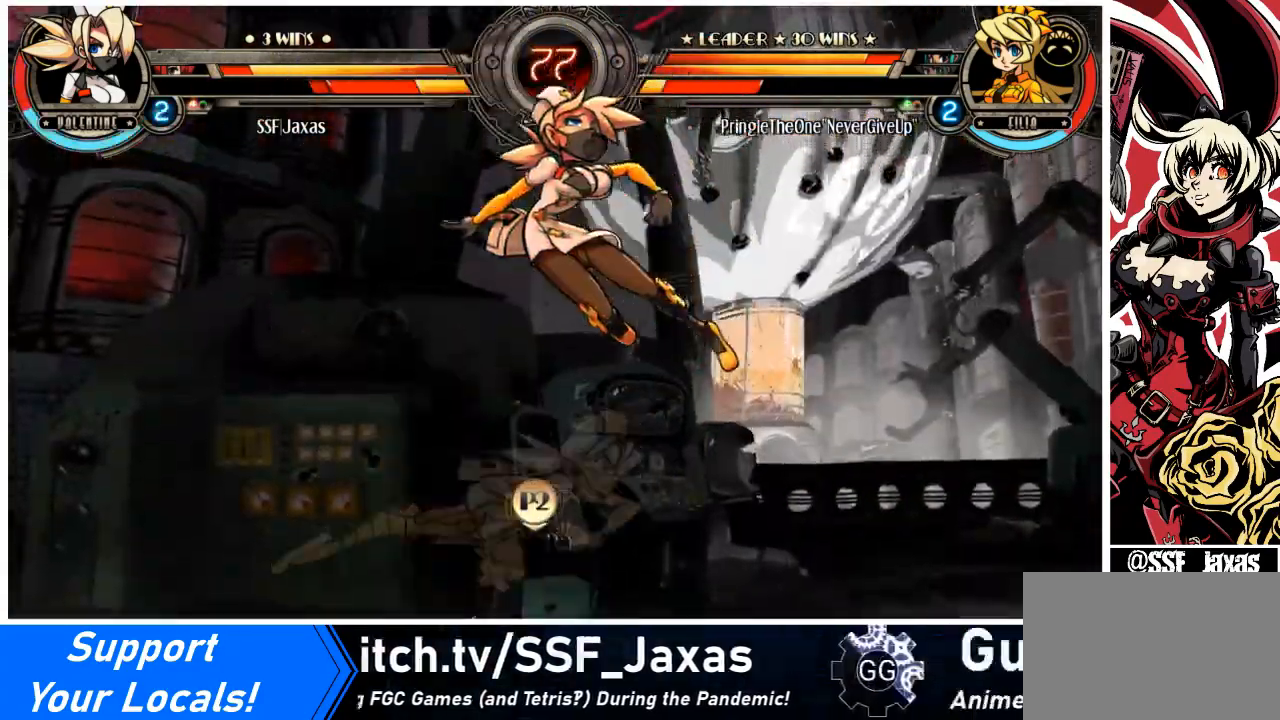
{"buttons": ["DPAD_RIGHT"], "events": [[33, "DPAD_LEFT", "up"], [100, "DPAD_LEFT", "down"], [133, "DPAD_DOWN", "up"], [133, "SQUARE", "down"], [133, "TRIANGLE", "down"], [200, "DPAD_LEFT", "up"], [233, "DPAD_DOWN", "down"], [233, "SQUARE", "up"], [233, "TRIANGLE", "up"], [267, "DPAD_RIGHT", "down"], [333, "DPAD_DOWN", "up"], [333, "SQUARE", "down"], [333, "TRIANGLE", "down"], [400, "SQUARE", "up"], [400, "TRIANGLE", "up"], [433, "DPAD_DOWN", "down"], [500, "DPAD_DOWN", "up"]]}
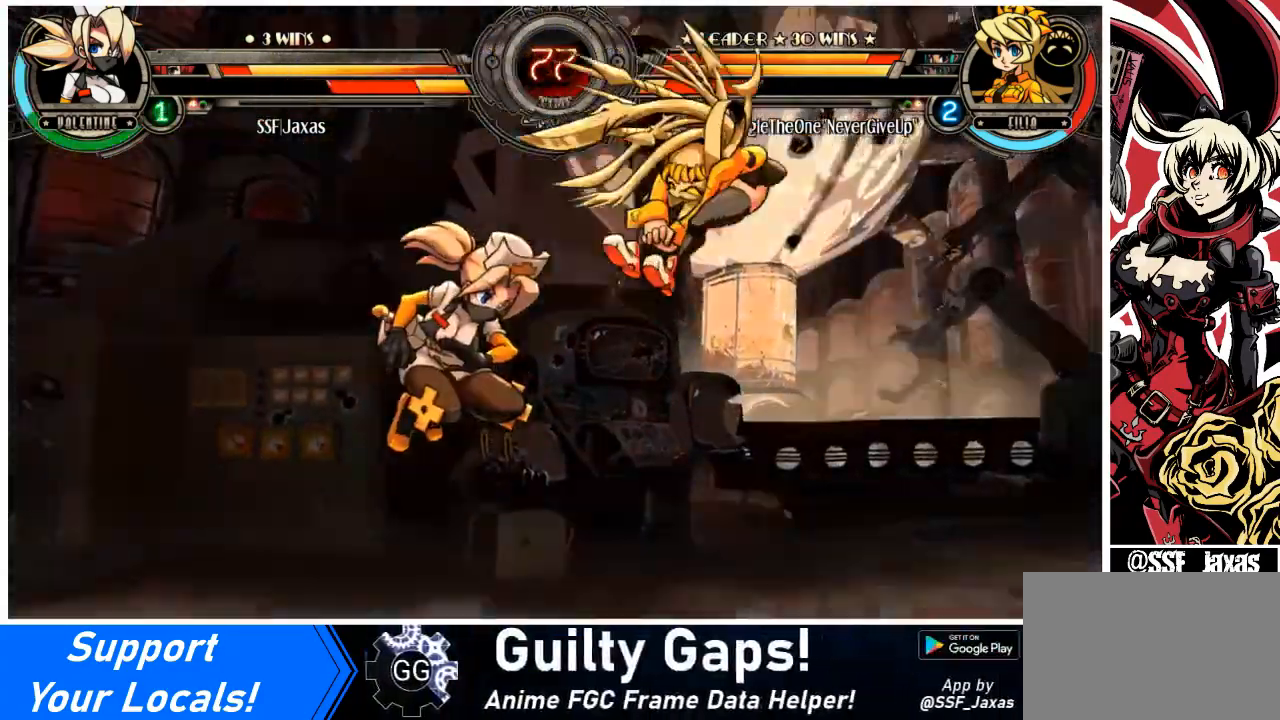
{"buttons": [], "events": [[401, "DPAD_RIGHT", "up"]]}
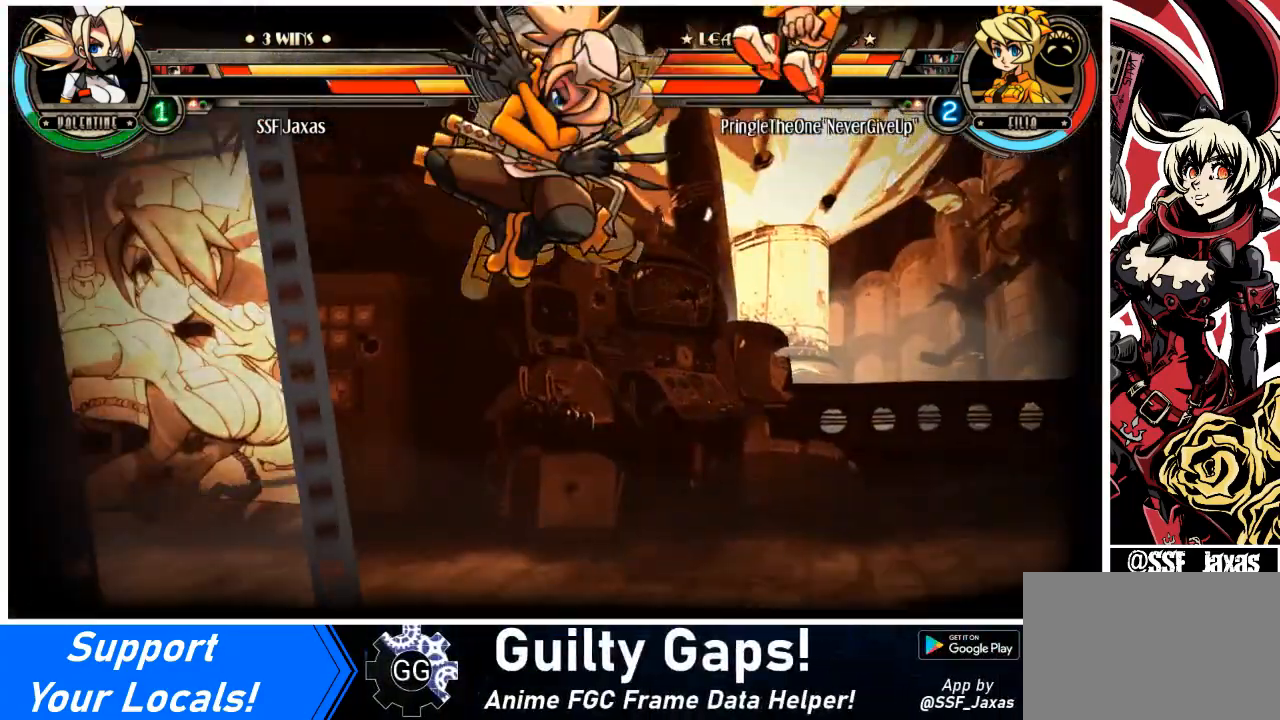
{"buttons": [], "events": []}
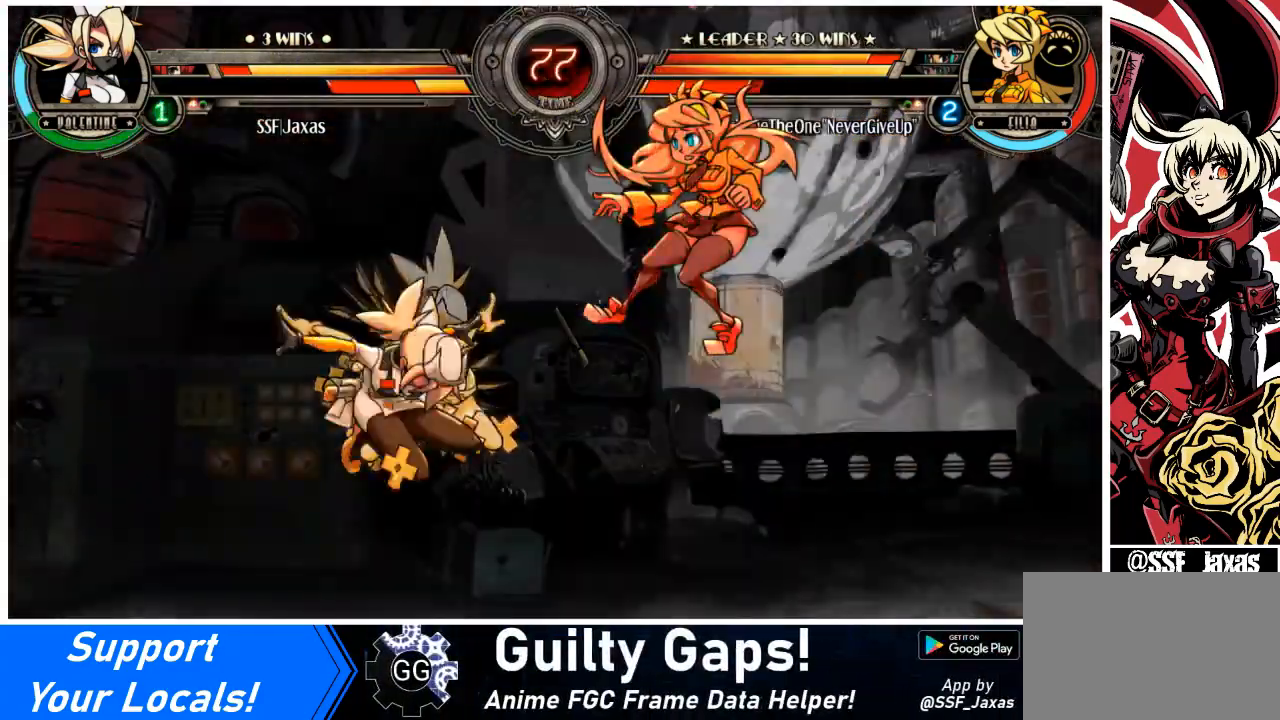
{"buttons": ["DPAD_RIGHT"], "events": [[167, "DPAD_RIGHT", "down"], [233, "DPAD_RIGHT", "up"], [300, "DPAD_RIGHT", "down"], [400, "CIRCLE", "down"], [500, "CIRCLE", "up"]]}
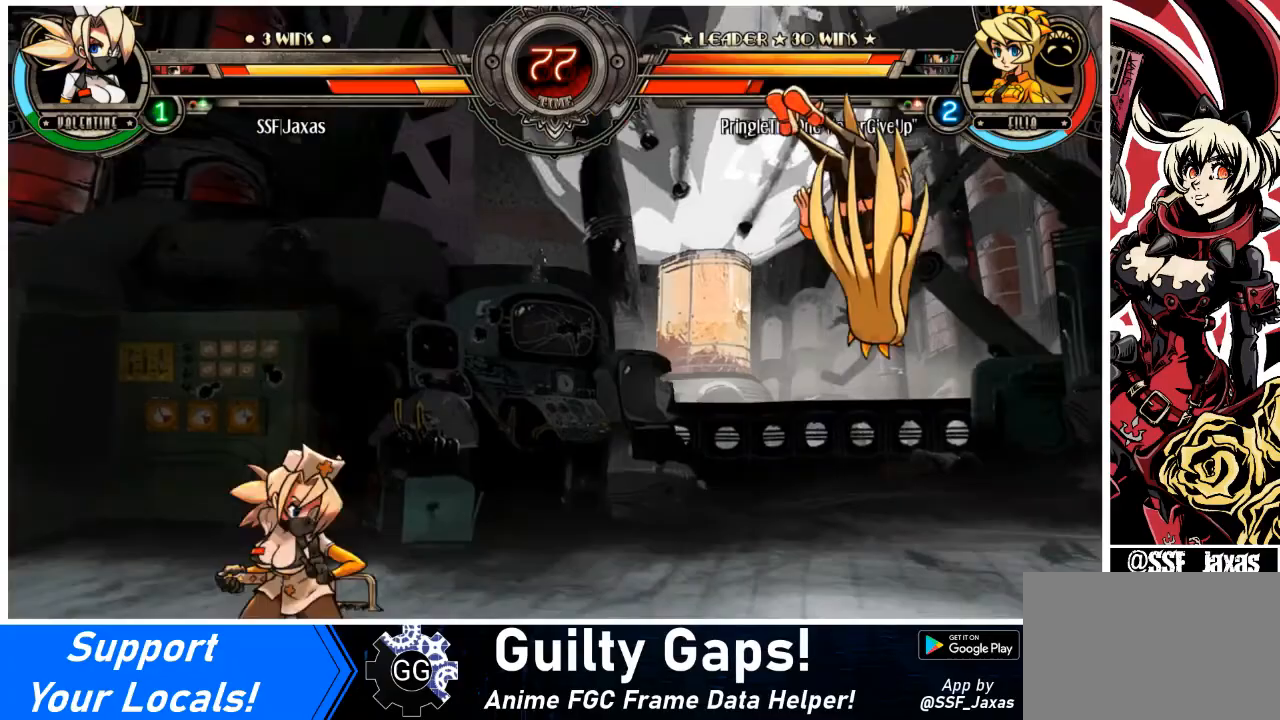
{"buttons": [], "events": [[100, "DPAD_RIGHT", "up"], [167, "DPAD_DOWN", "down"], [201, "DPAD_RIGHT", "down"], [301, "DPAD_DOWN", "up"], [301, "DPAD_RIGHT", "up"], [401, "R1", "down"], [467, "R1", "up"]]}
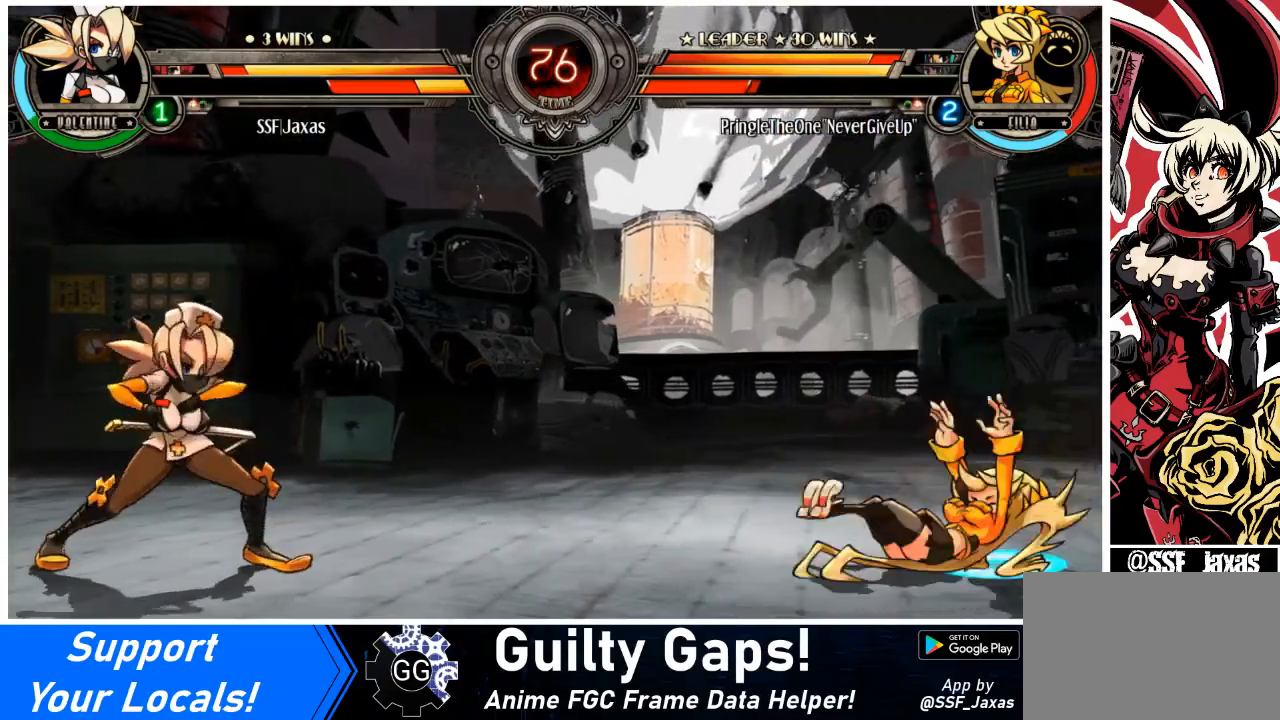
{"buttons": ["DPAD_RIGHT"], "events": [[500, "DPAD_RIGHT", "down"]]}
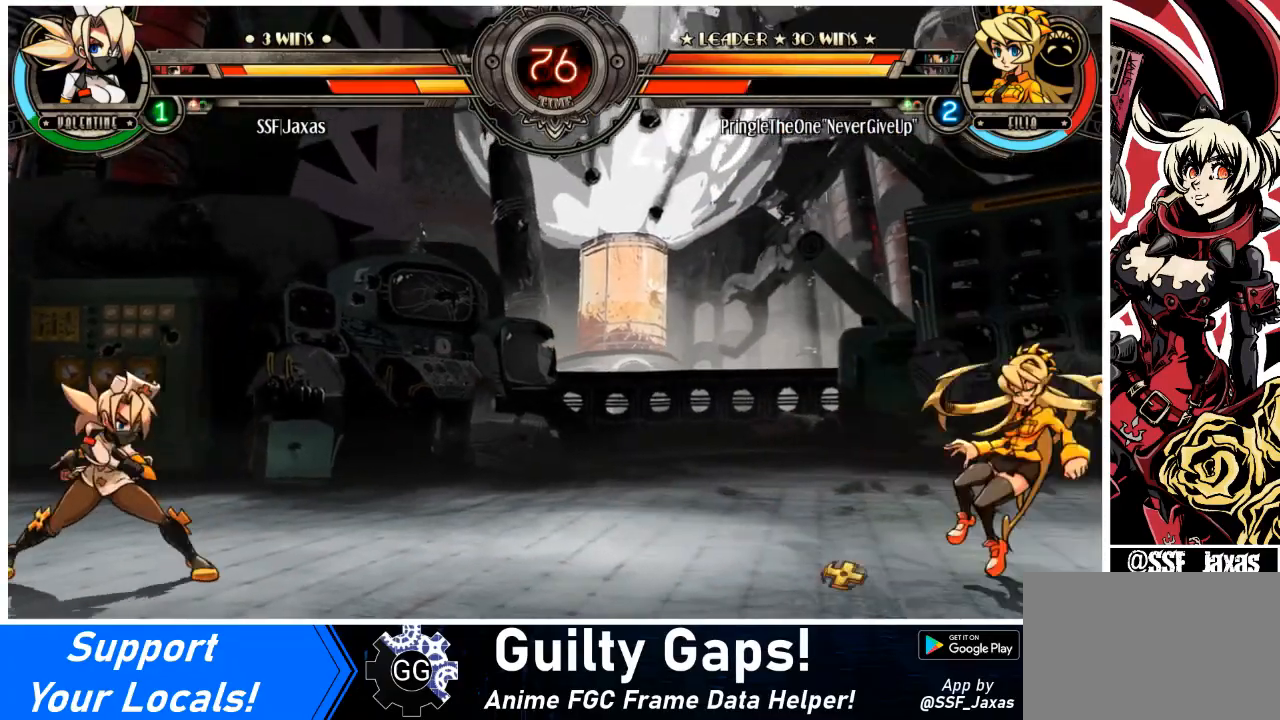
{"buttons": ["DPAD_UP", "DPAD_LEFT"], "events": [[67, "DPAD_RIGHT", "up"], [134, "DPAD_RIGHT", "down"], [367, "DPAD_RIGHT", "up"], [367, "DPAD_UP", "down"], [434, "DPAD_LEFT", "down"]]}
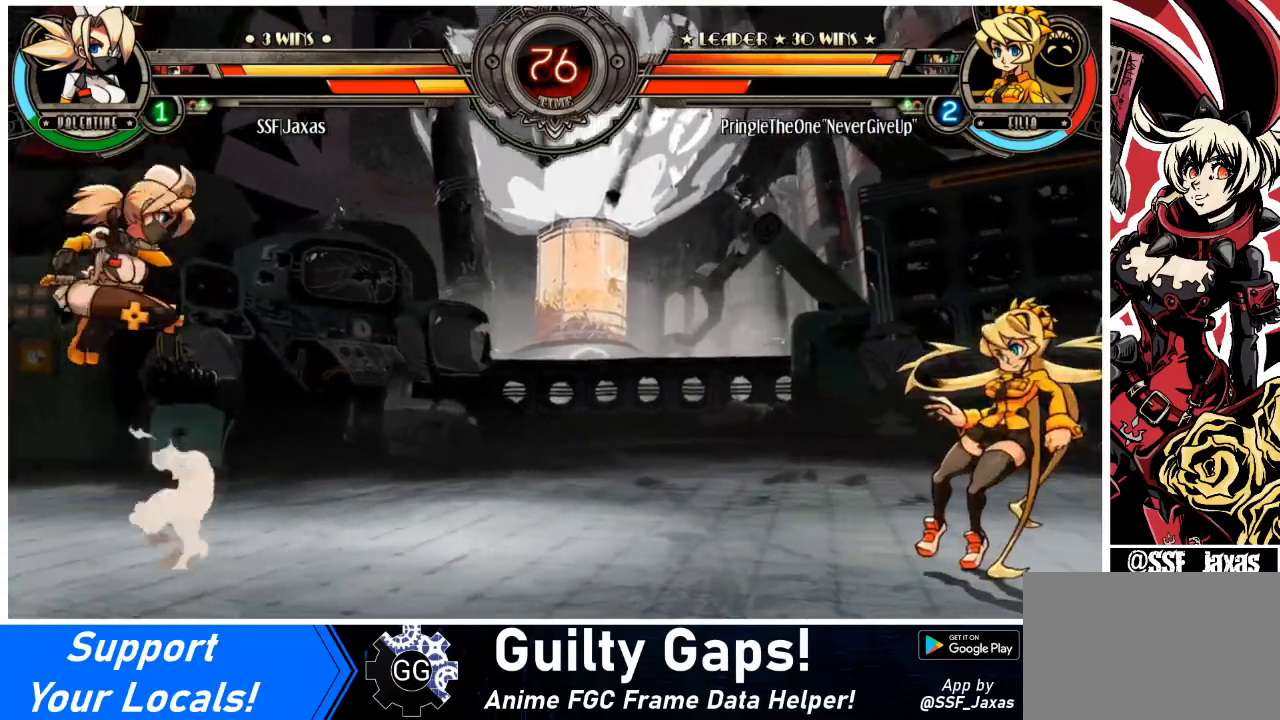
{"buttons": []}
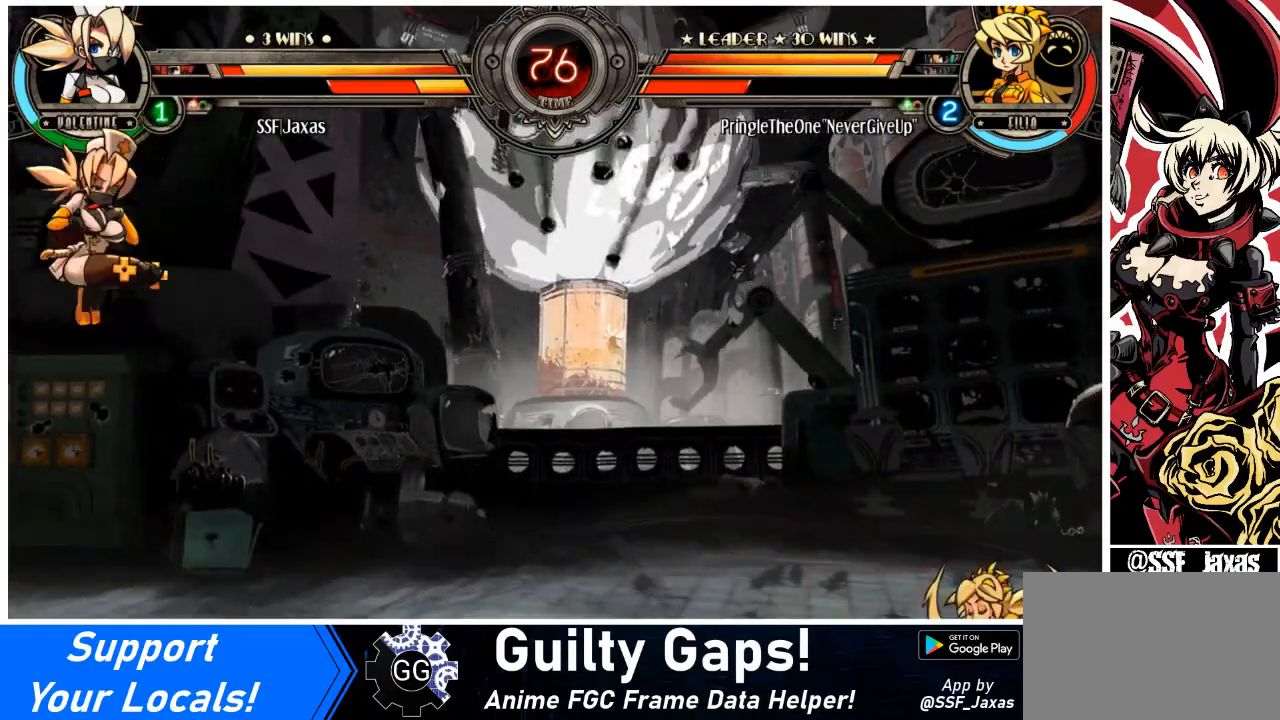
{"buttons": [], "events": []}
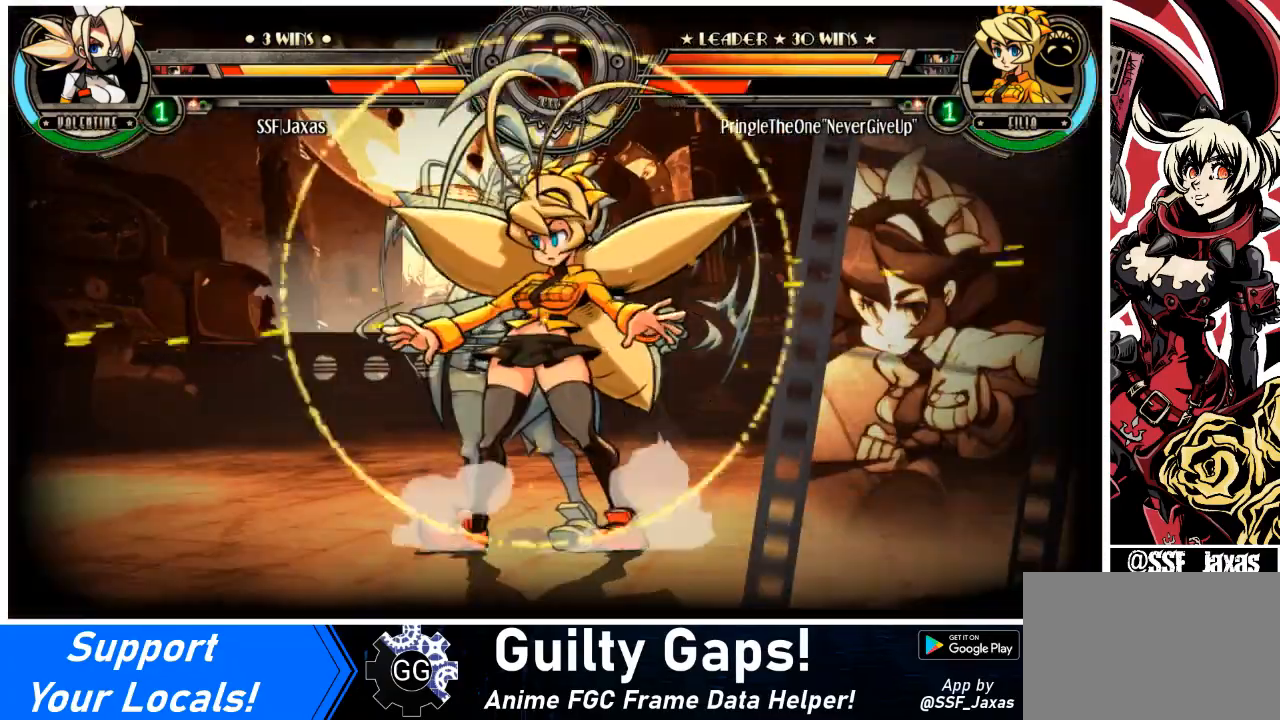
{"buttons": ["DPAD_LEFT"], "events": [[67, "DPAD_DOWN", "down"], [100, "DPAD_DOWN", "up"], [400, "DPAD_LEFT", "down"]]}
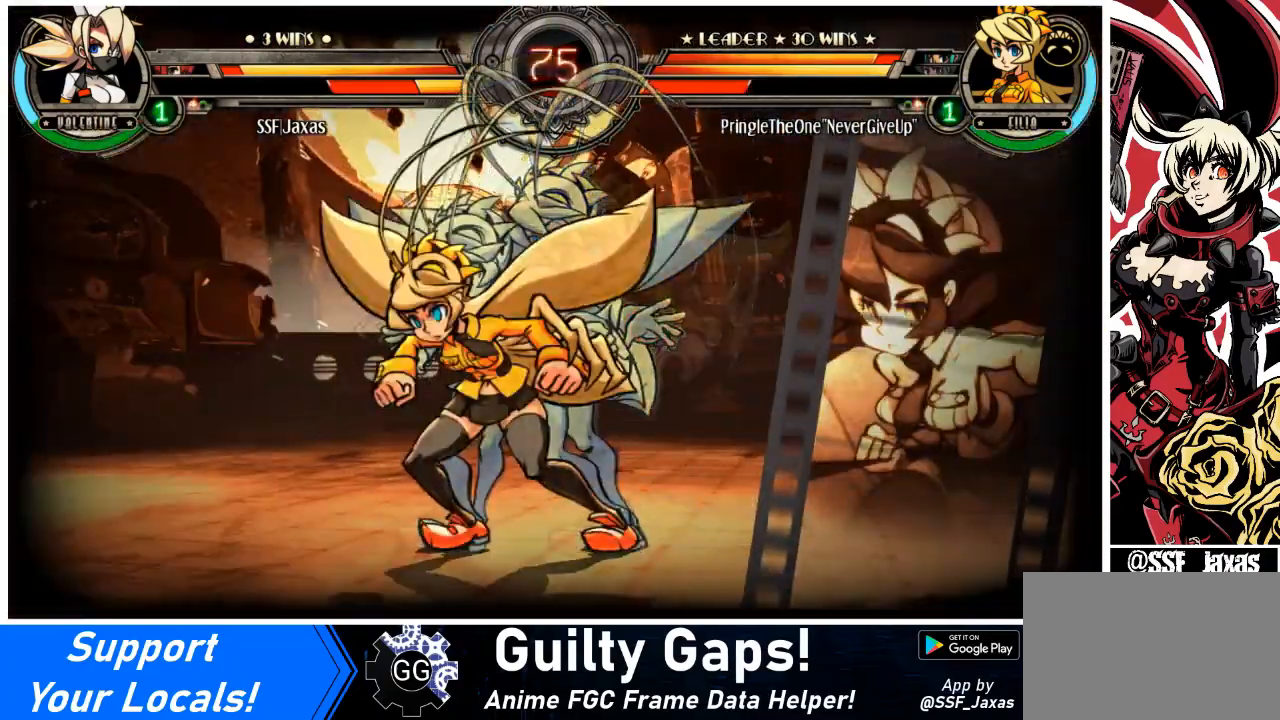
{"buttons": ["DPAD_LEFT"], "events": []}
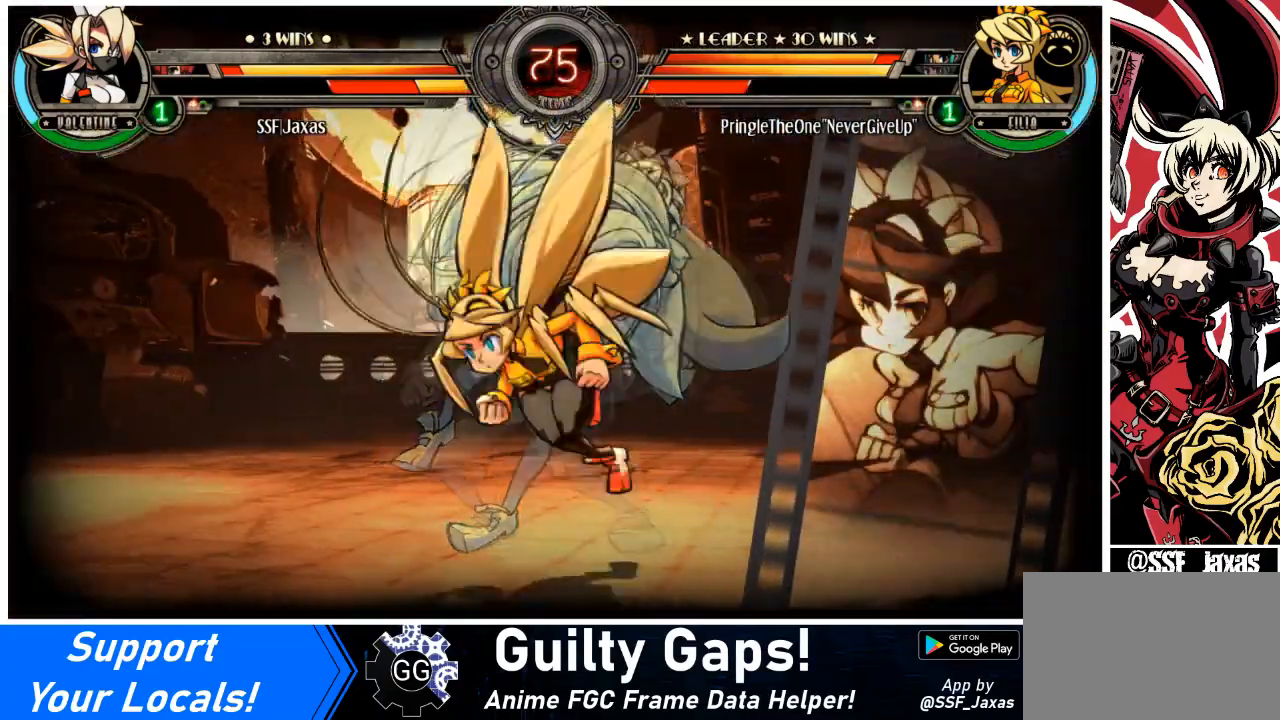
{"buttons": ["DPAD_LEFT"], "events": []}
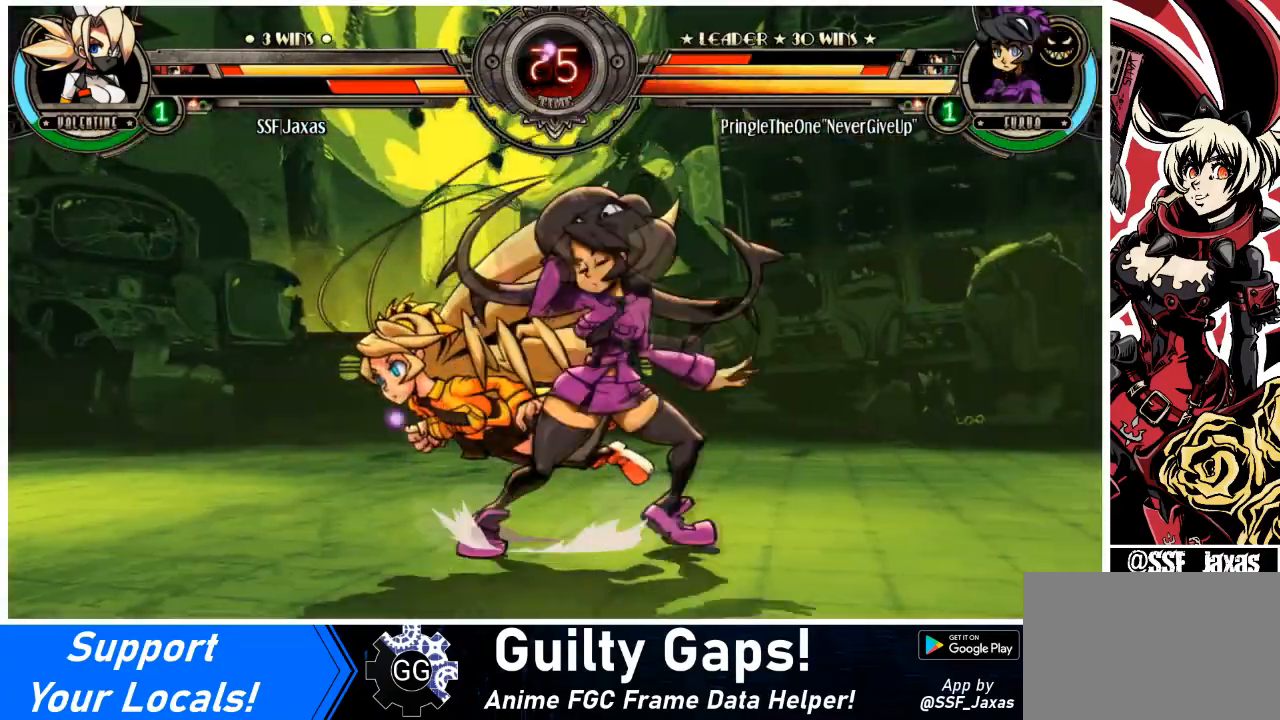
{"buttons": ["DPAD_LEFT"], "events": []}
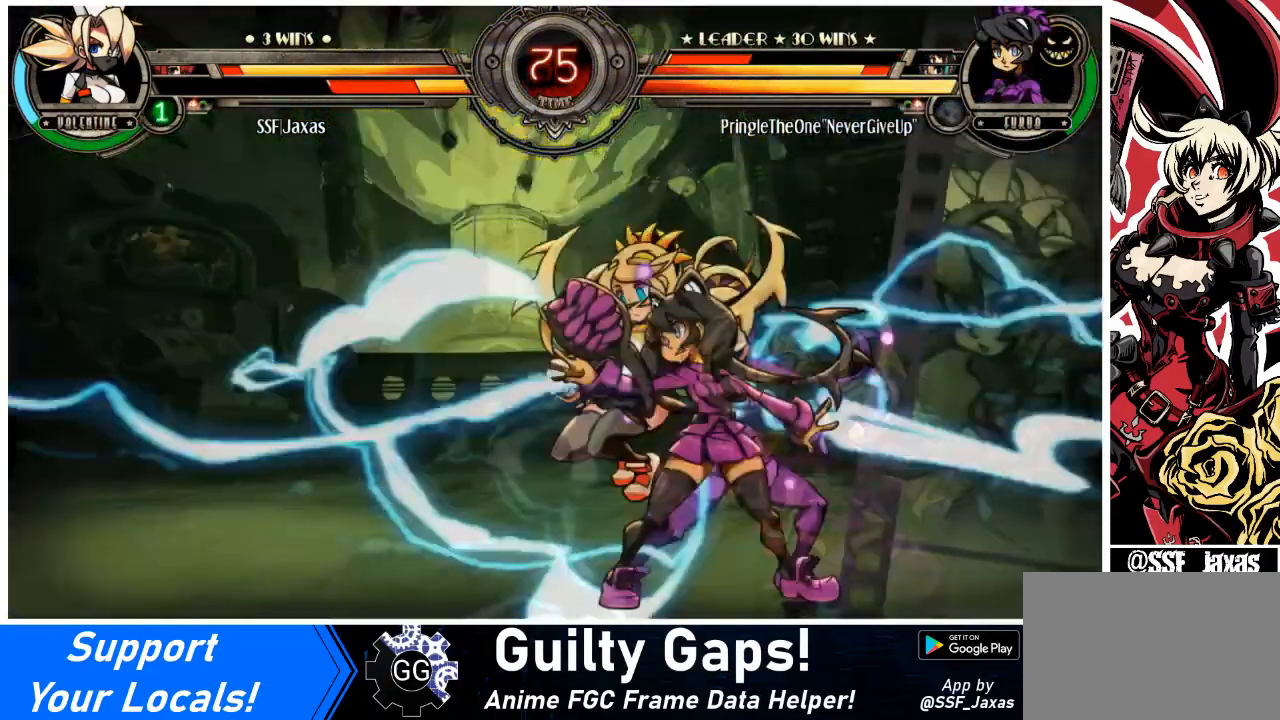
{"buttons": ["DPAD_LEFT"], "events": []}
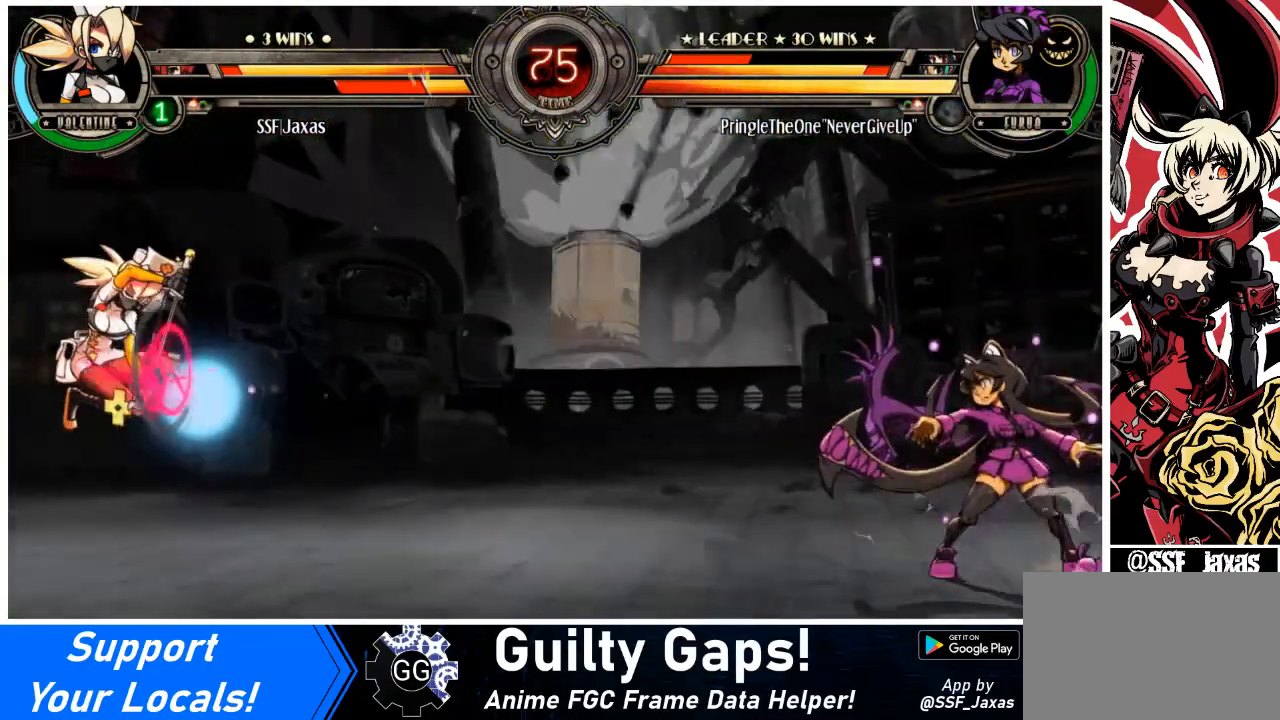
{"buttons": ["DPAD_RIGHT"], "events": [[367, "DPAD_RIGHT", "down"], [401, "DPAD_LEFT", "up"]]}
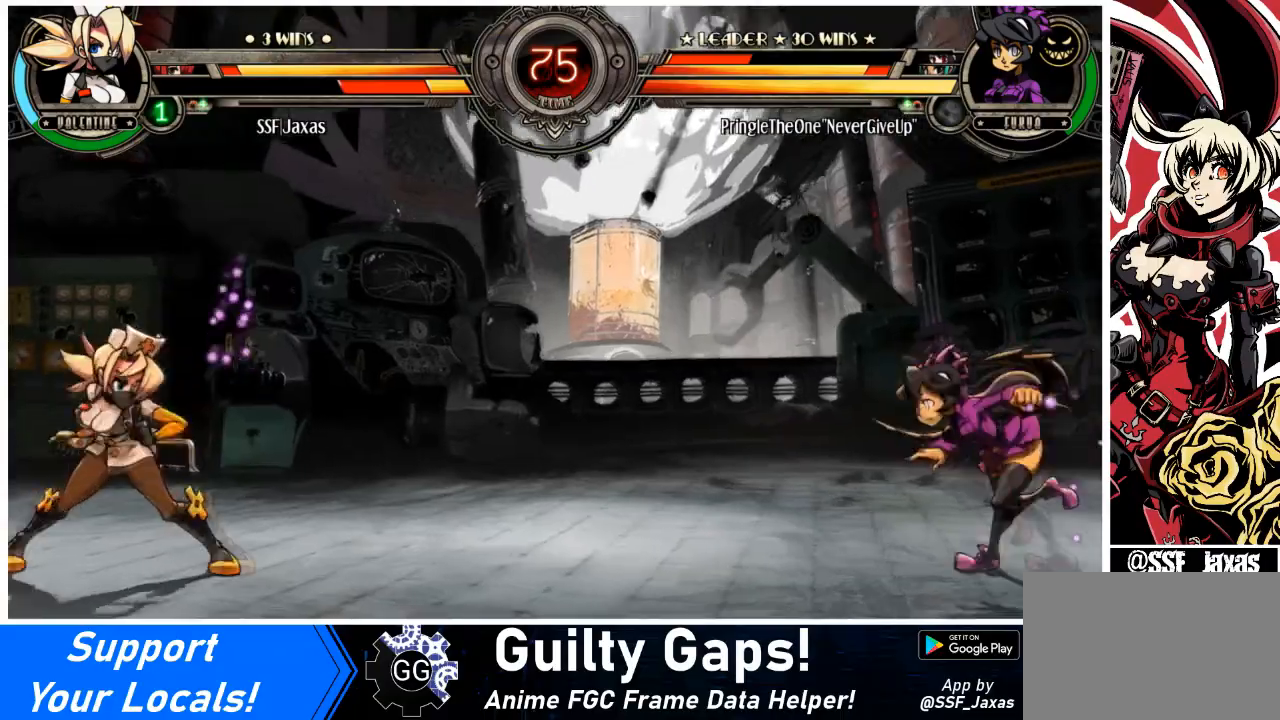
{"buttons": ["L2", "DPAD_RIGHT"], "events": [[333, "DPAD_UP", "down"], [400, "DPAD_UP", "up"], [434, "L2", "down"]]}
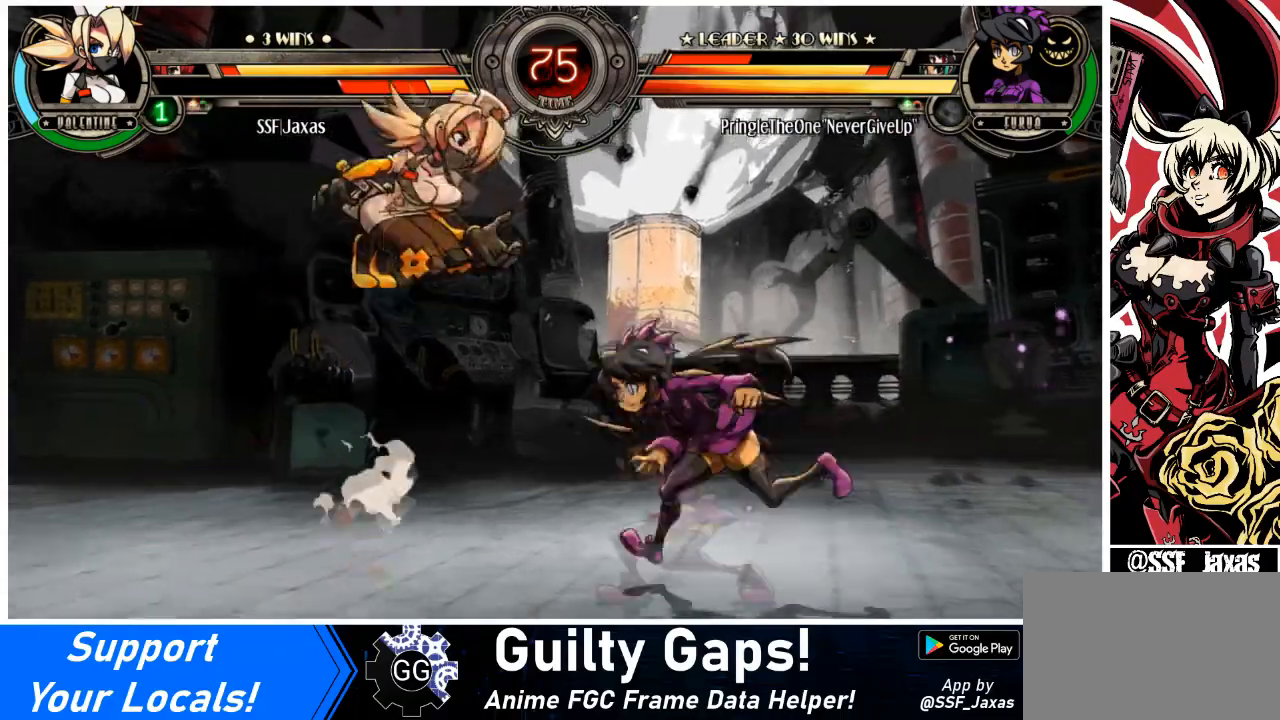
{"buttons": ["DPAD_LEFT"], "events": [[34, "L2", "up"], [167, "DPAD_LEFT", "down"], [201, "DPAD_RIGHT", "up"]]}
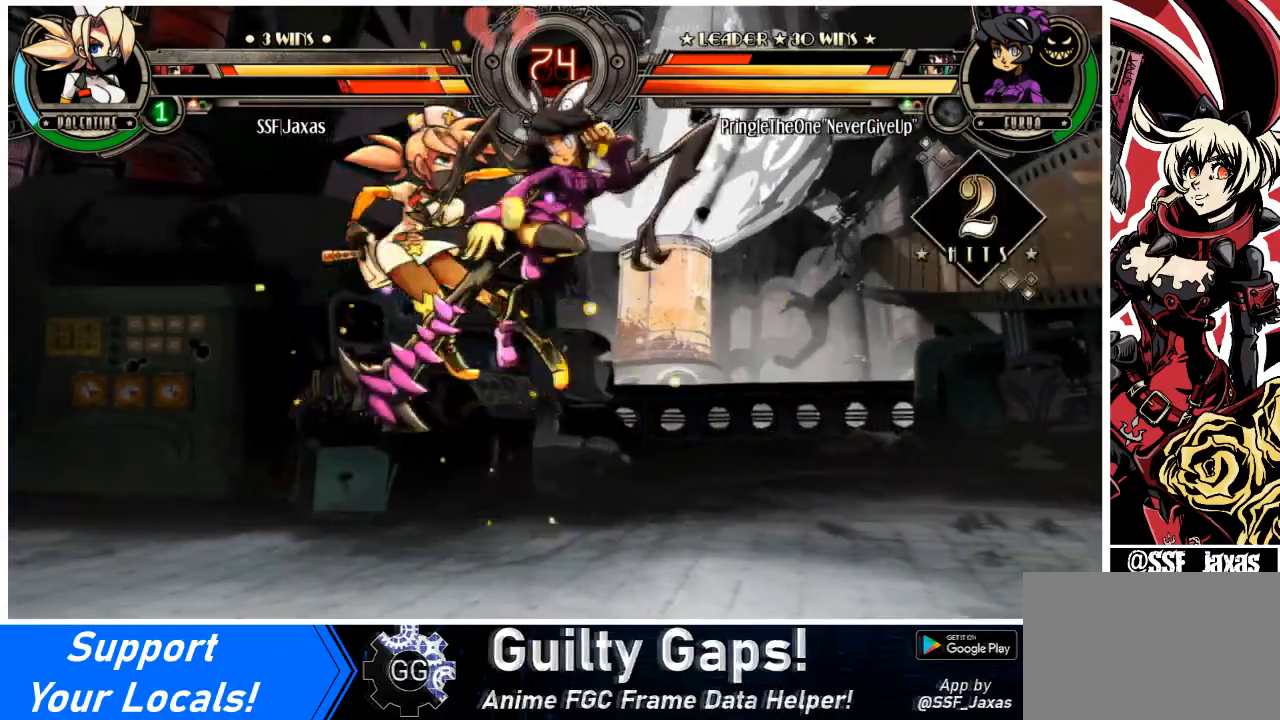
{"buttons": ["L1", "DPAD_DOWN", "DPAD_LEFT"], "events": [[300, "L1", "down"], [400, "L1", "up"], [434, "L1", "down"], [467, "DPAD_DOWN", "down"]]}
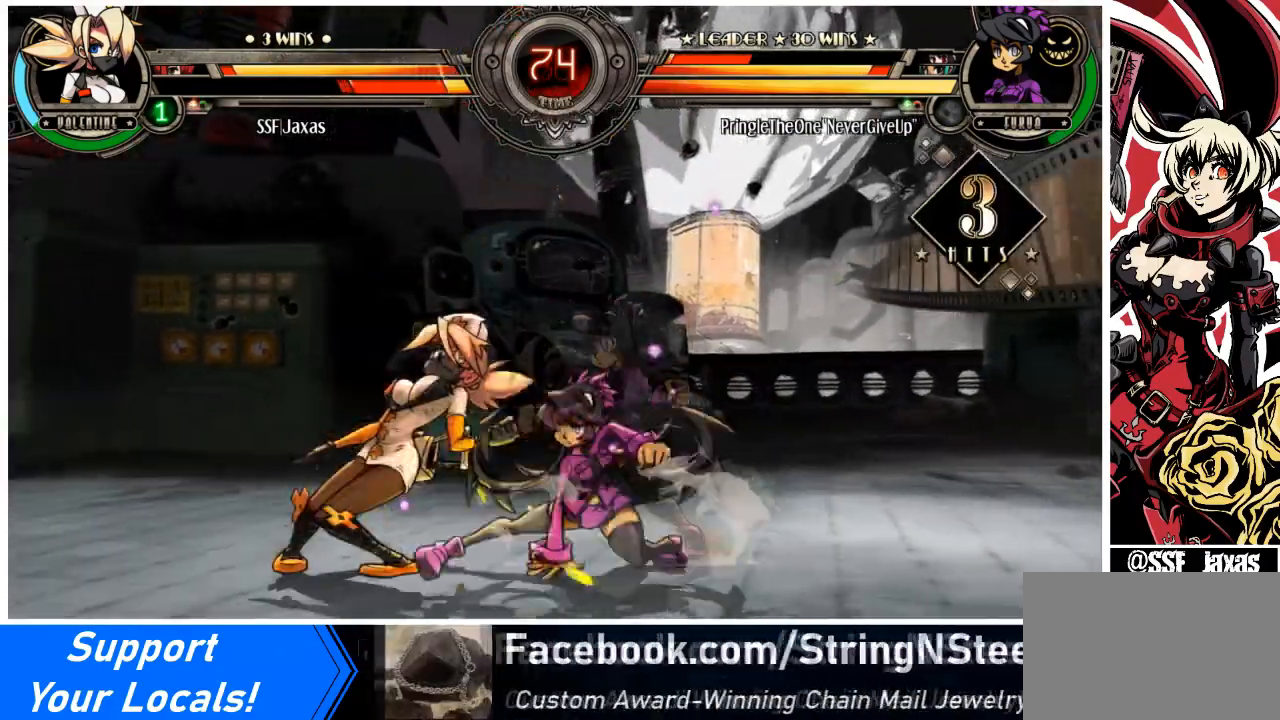
{"buttons": ["DPAD_LEFT"], "events": [[34, "L1", "up"], [267, "SQUARE", "down"], [267, "TRIANGLE", "down"], [367, "TRIANGLE", "up"], [401, "DPAD_DOWN", "up"], [401, "SQUARE", "up"]]}
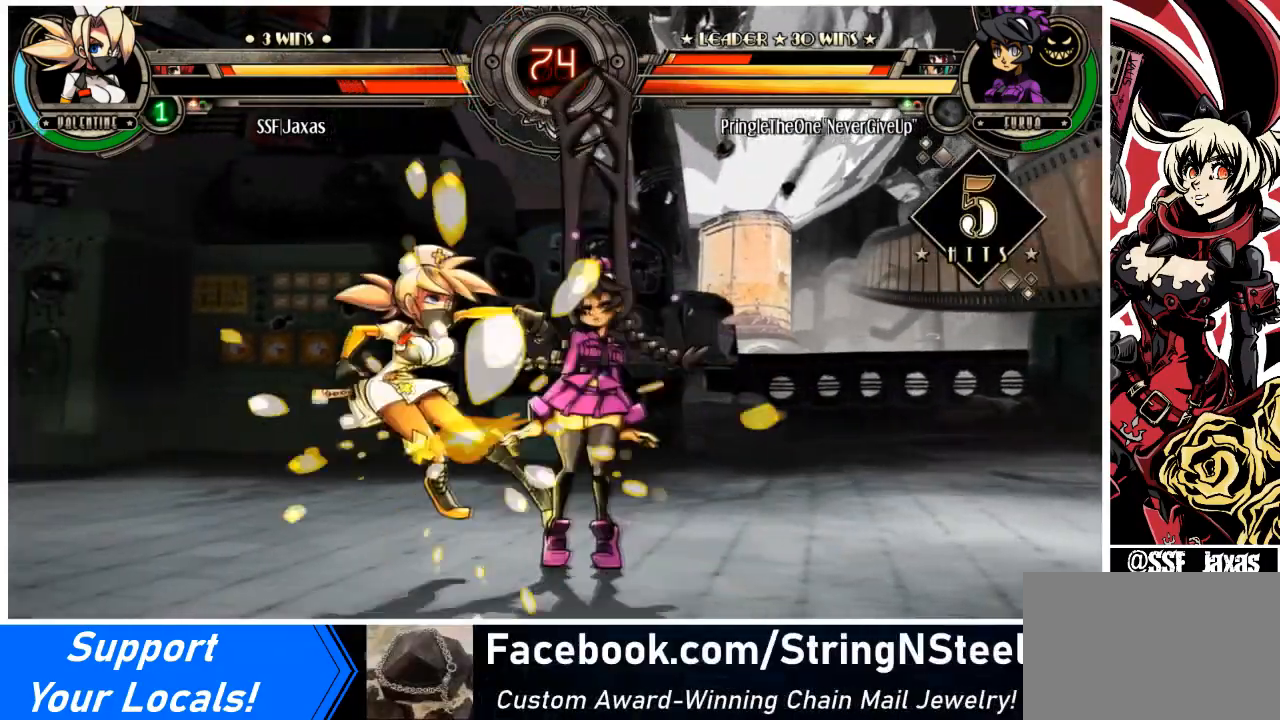
{"buttons": ["DPAD_LEFT"], "events": [[367, "SQUARE", "down"], [367, "TRIANGLE", "down"], [500, "SQUARE", "up"], [500, "TRIANGLE", "up"]]}
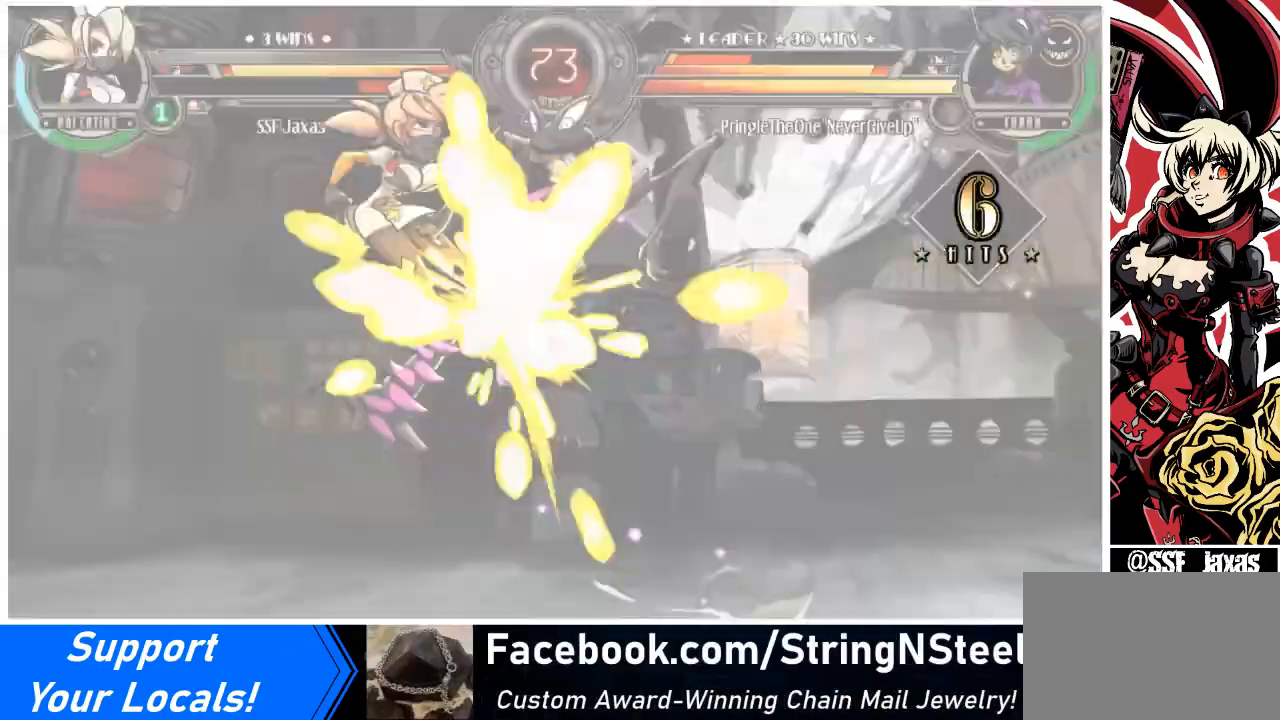
{"buttons": ["SQUARE", "DPAD_LEFT"], "events": [[100, "SQUARE", "down"], [100, "TRIANGLE", "down"], [234, "TRIANGLE", "up"], [267, "SQUARE", "up"], [501, "SQUARE", "down"]]}
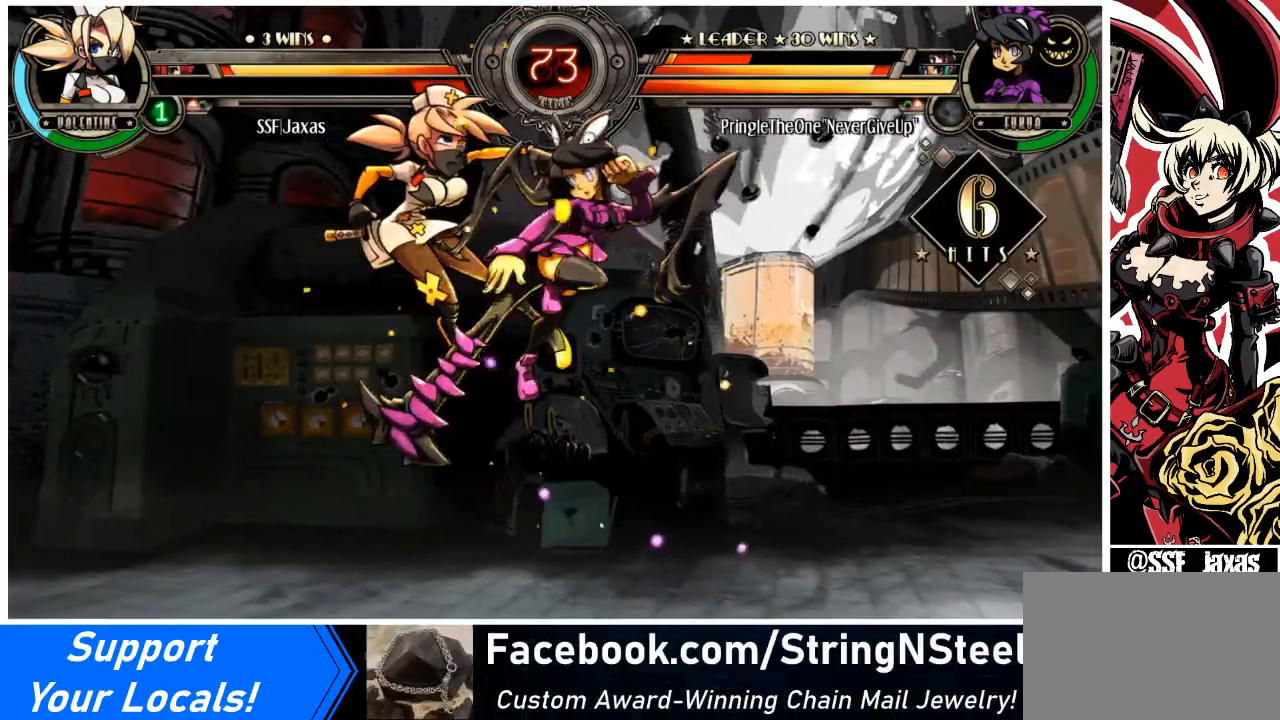
{"buttons": ["SQUARE", "DPAD_LEFT"], "events": [[133, "SQUARE", "up"], [367, "SQUARE", "down"], [367, "TRIANGLE", "down"], [500, "TRIANGLE", "up"]]}
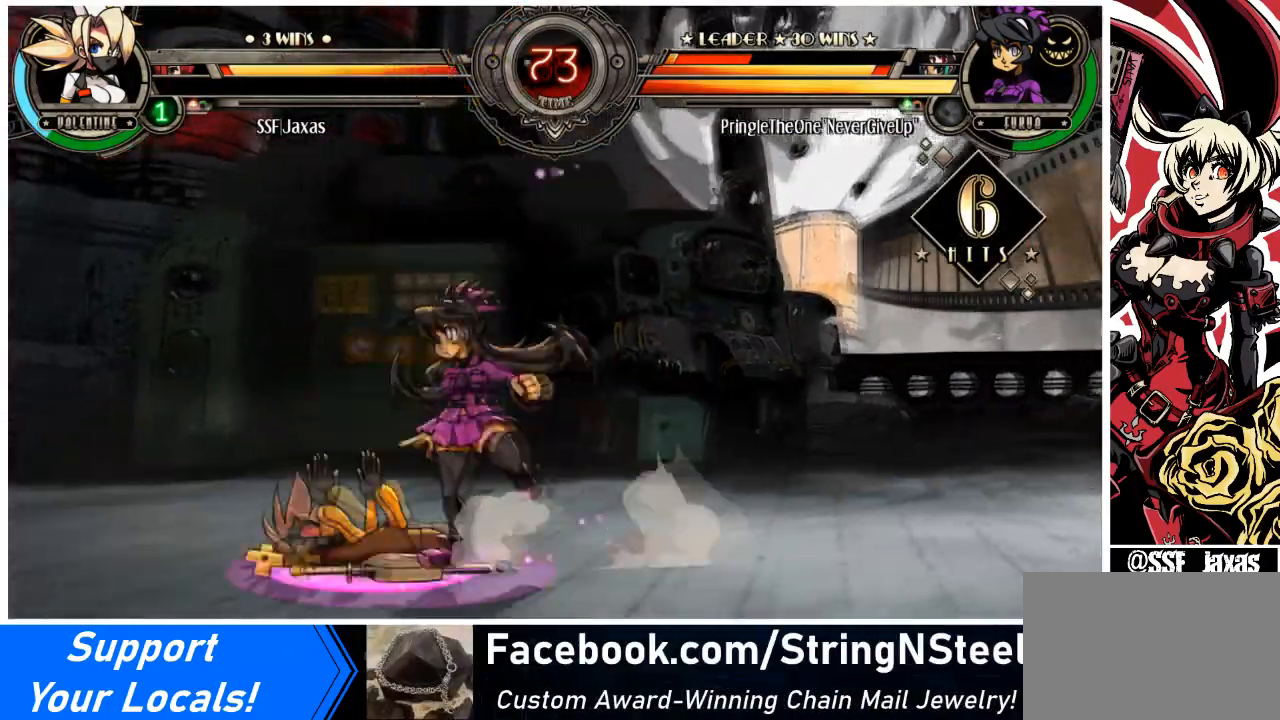
{"buttons": ["SQUARE", "DPAD_LEFT"], "events": [[34, "SQUARE", "up"], [167, "DPAD_LEFT", "up"], [167, "SQUARE", "down"], [167, "TRIANGLE", "down"], [301, "SQUARE", "up"], [301, "TRIANGLE", "up"], [401, "DPAD_LEFT", "down"], [467, "SQUARE", "down"]]}
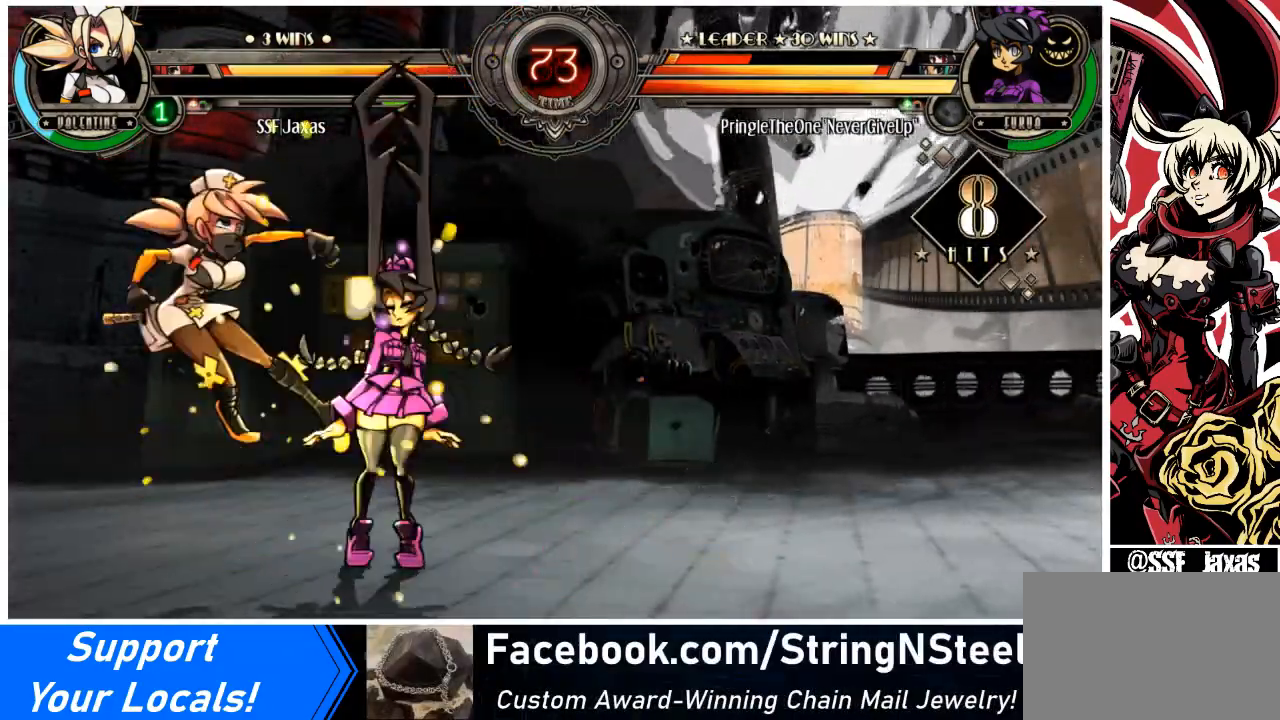
{"buttons": [], "events": [[100, "SQUARE", "up"], [333, "DPAD_LEFT", "up"], [333, "SQUARE", "down"], [500, "SQUARE", "up"]]}
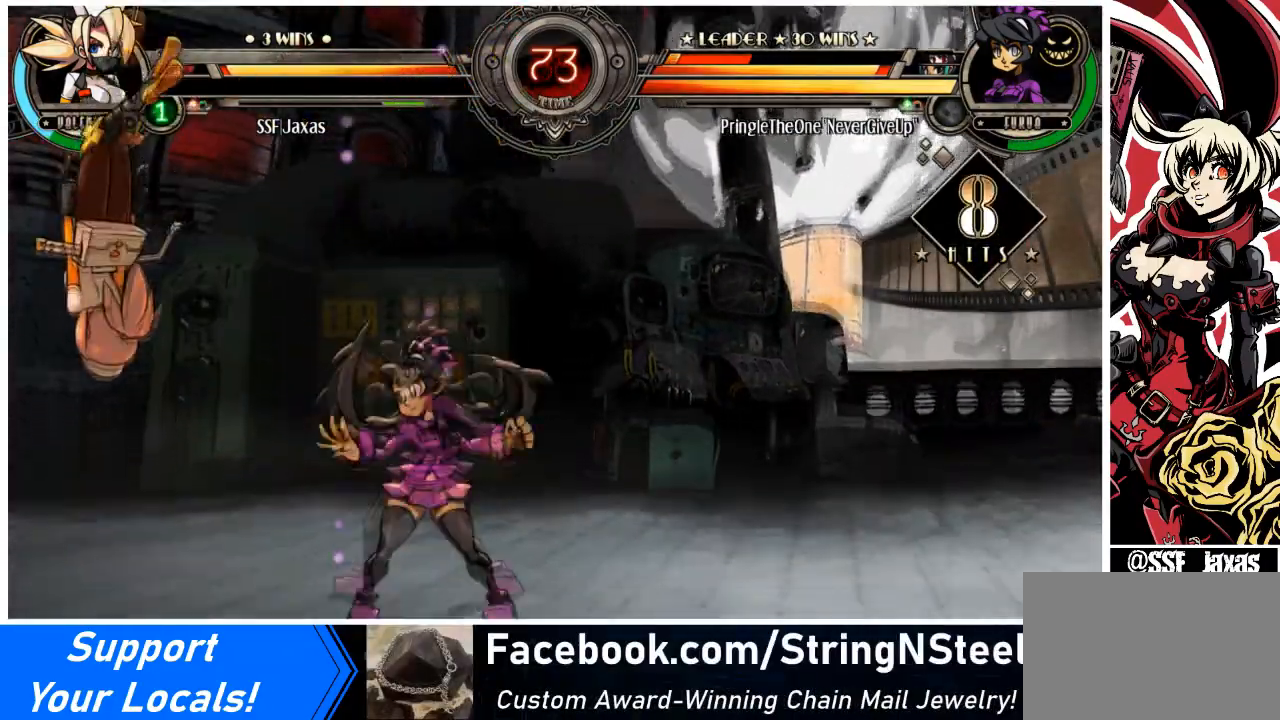
{"buttons": ["DPAD_LEFT"], "events": [[100, "DPAD_LEFT", "down"], [100, "SQUARE", "down"], [234, "SQUARE", "up"]]}
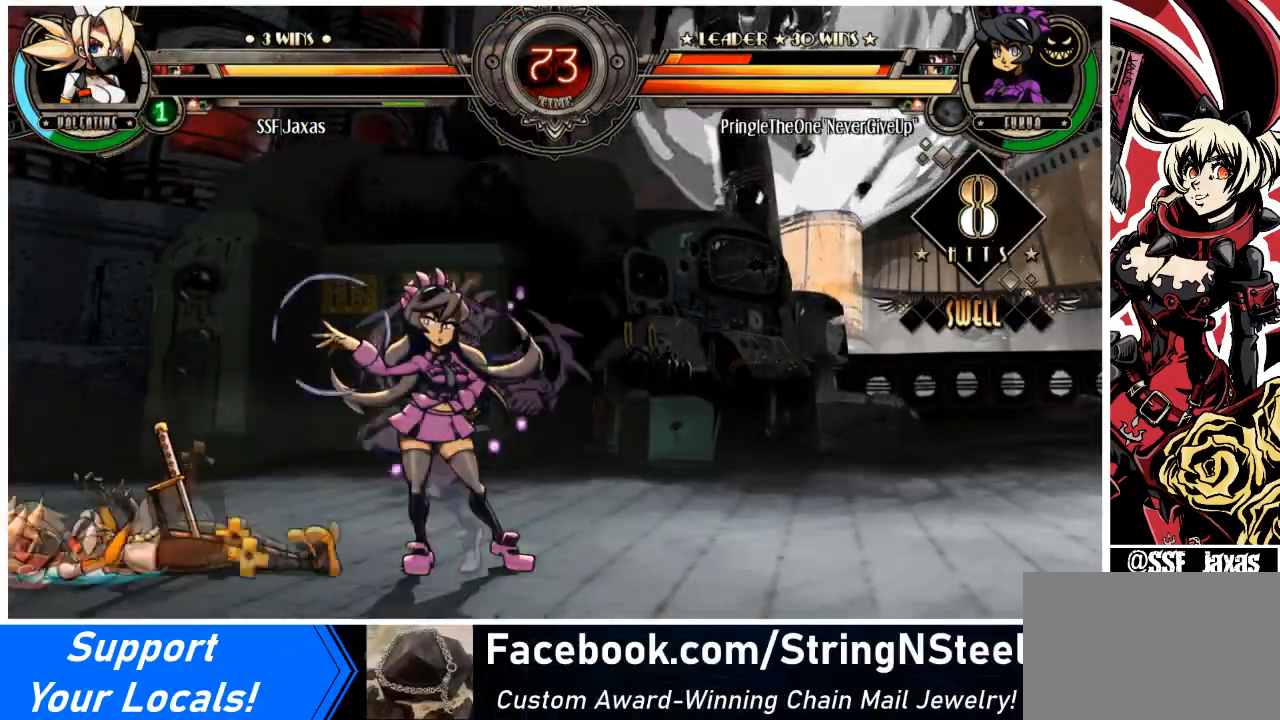
{"buttons": ["SQUARE", "DPAD_LEFT"], "events": [[400, "SQUARE", "down"]]}
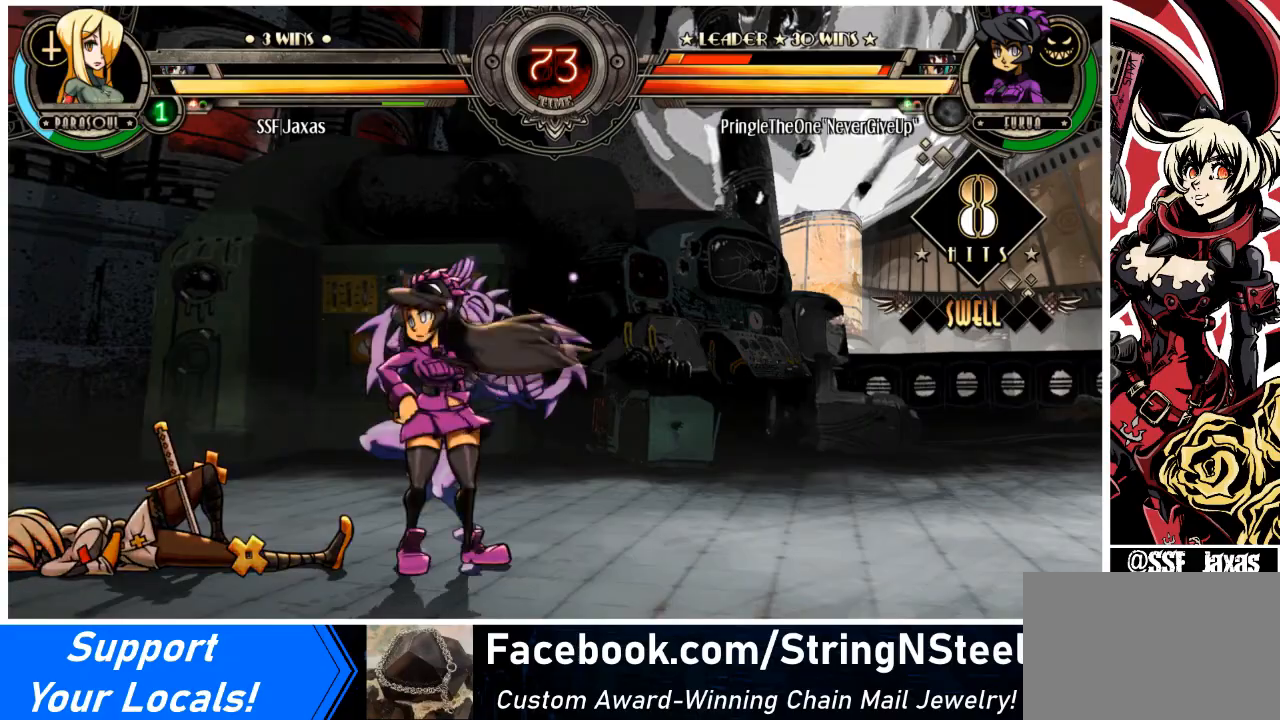
{"buttons": ["SQUARE", "DPAD_LEFT"], "events": [[67, "SQUARE", "up"], [201, "SQUARE", "down"], [301, "SQUARE", "up"], [434, "SQUARE", "down"]]}